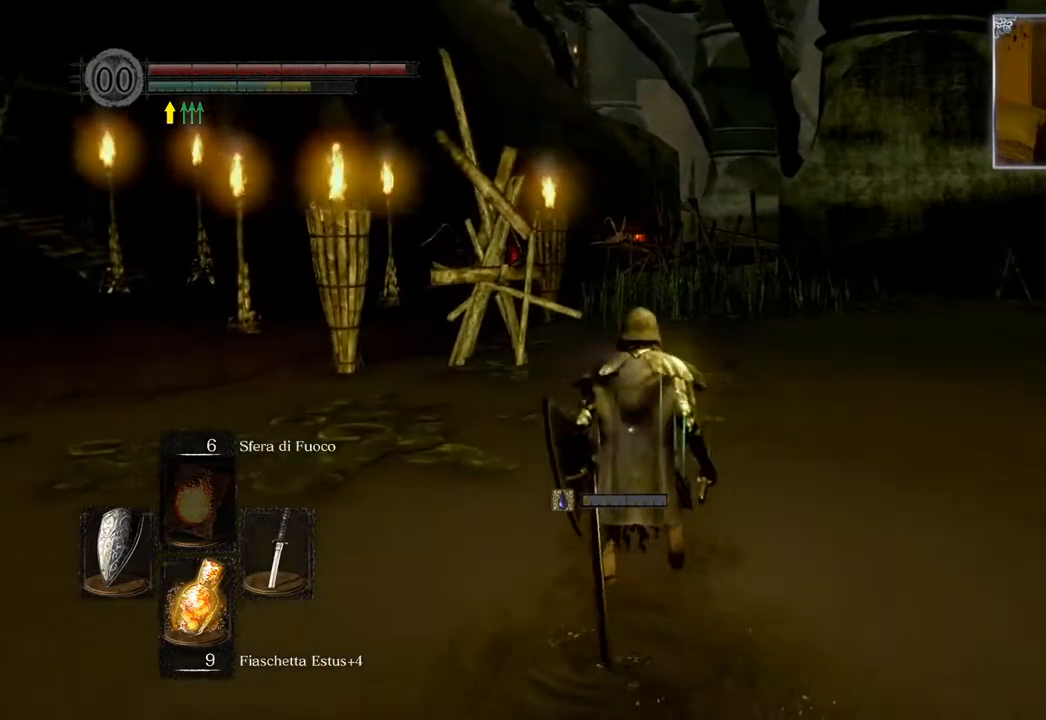
Gameplay with a controller (PlayStation layout); each line is a JSON object with the inputs held at the frame after it. "events" lists button and stick changes between this image and that frame as [ms after this image, input, new state], when the widget could be followed in between.
{"buttons": ["CIRCLE"], "left_stick": "up", "right_stick": "center", "events": []}
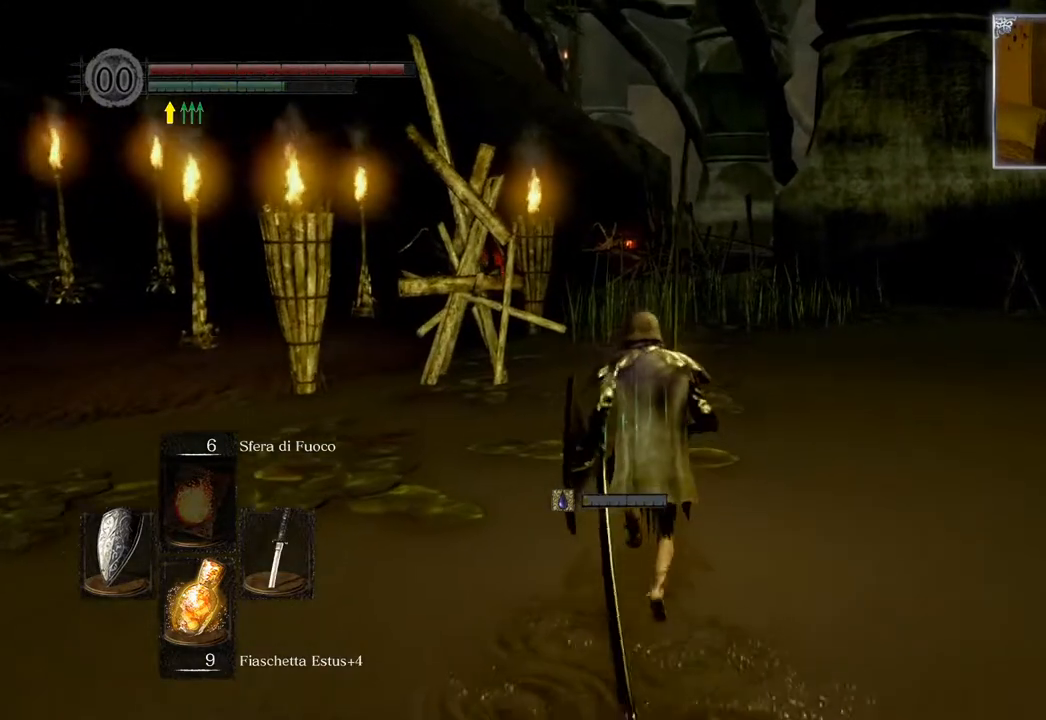
{"buttons": [], "left_stick": "up", "right_stick": "down-left", "events": [[50, "CIRCLE", "up"], [133, "CIRCLE", "down"], [233, "CIRCLE", "up"], [450, "right_stick", "down-left"]]}
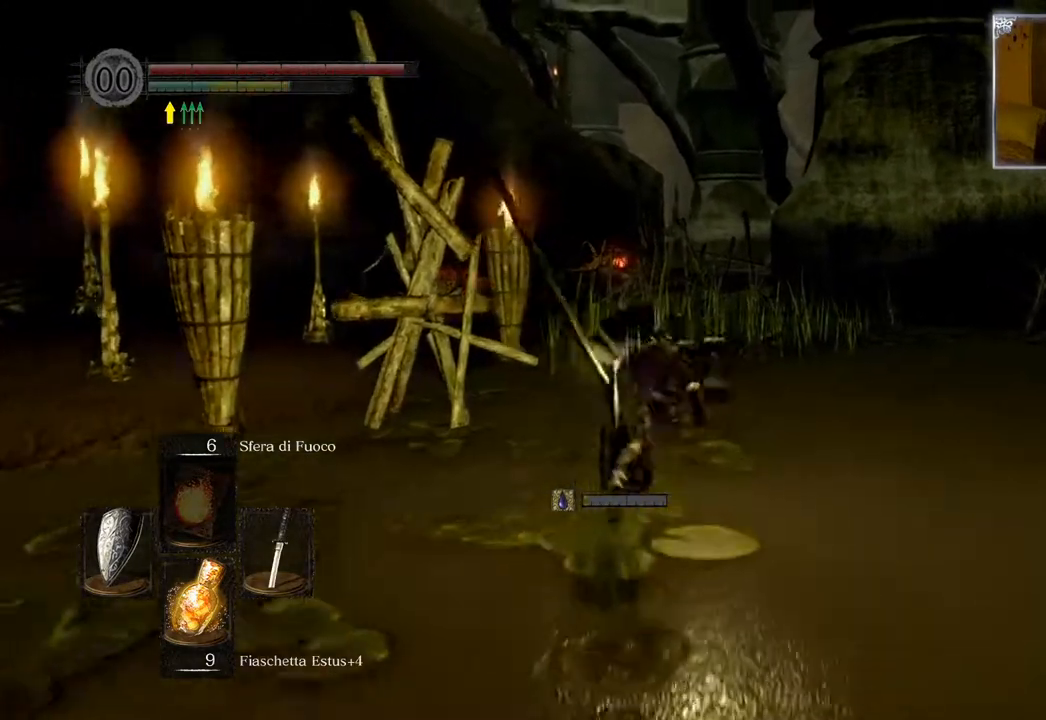
{"buttons": ["CIRCLE"], "left_stick": "up", "right_stick": "center", "events": [[150, "right_stick", "center"], [267, "CIRCLE", "down"], [367, "CIRCLE", "up"], [467, "CIRCLE", "down"]]}
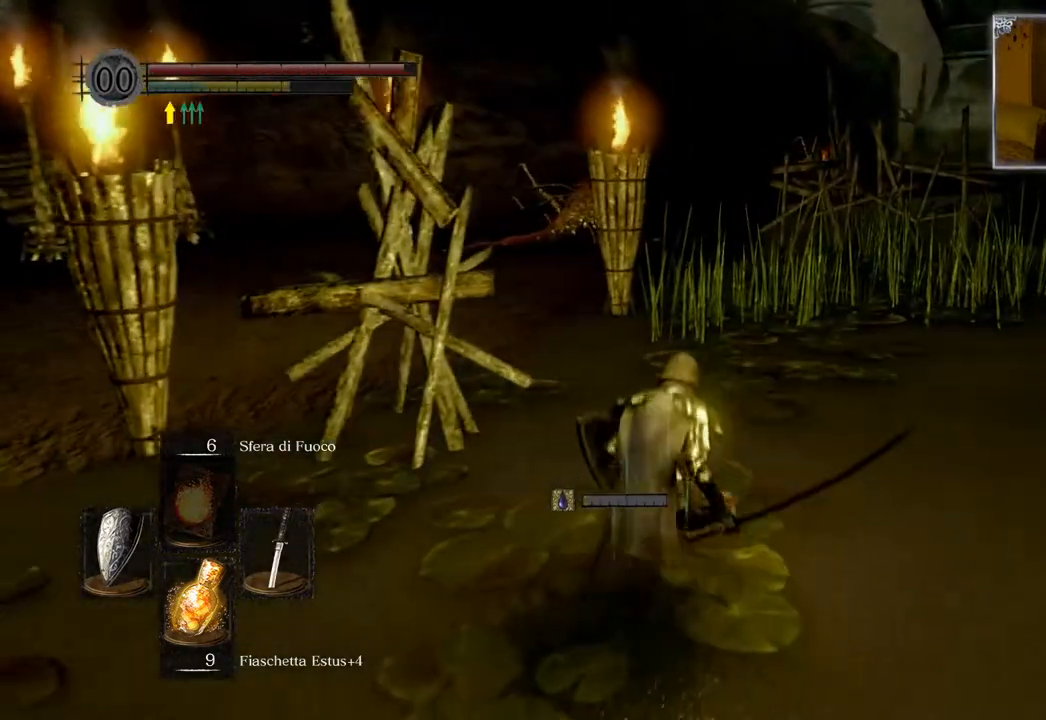
{"buttons": [], "left_stick": "up", "right_stick": "left", "events": [[50, "CIRCLE", "up"], [117, "CIRCLE", "down"], [200, "CIRCLE", "up"], [433, "right_stick", "left"]]}
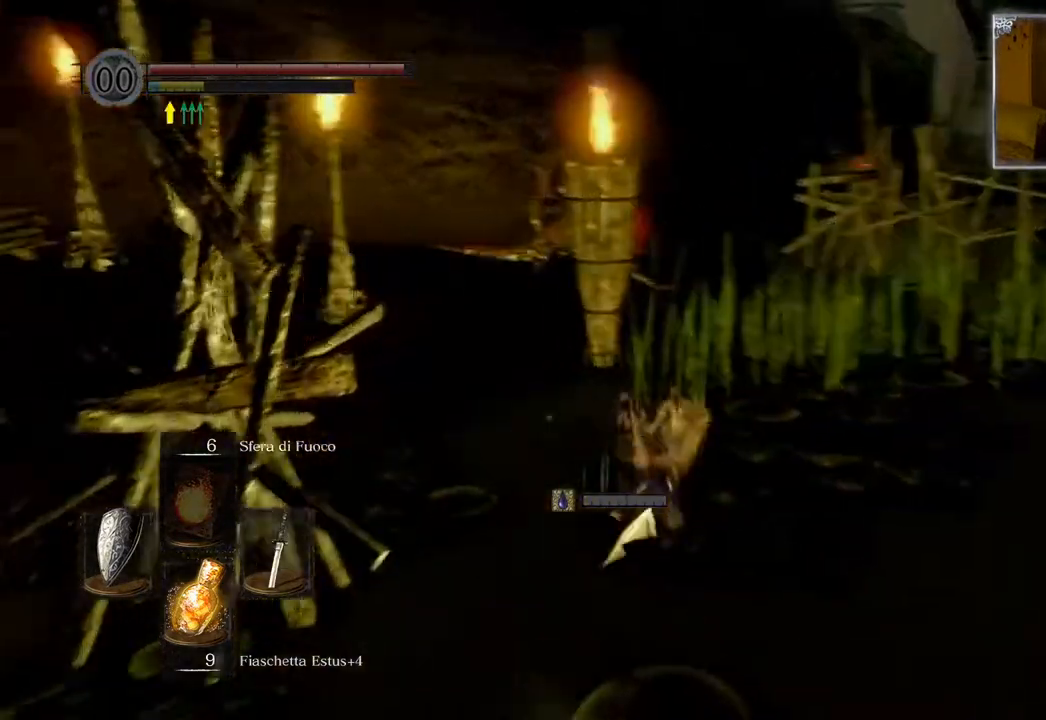
{"buttons": [], "left_stick": "up-left", "right_stick": "center", "events": [[50, "left_stick", "up-left"], [100, "right_stick", "center"], [233, "CIRCLE", "down"], [317, "CIRCLE", "up"], [417, "CIRCLE", "down"], [483, "CIRCLE", "up"]]}
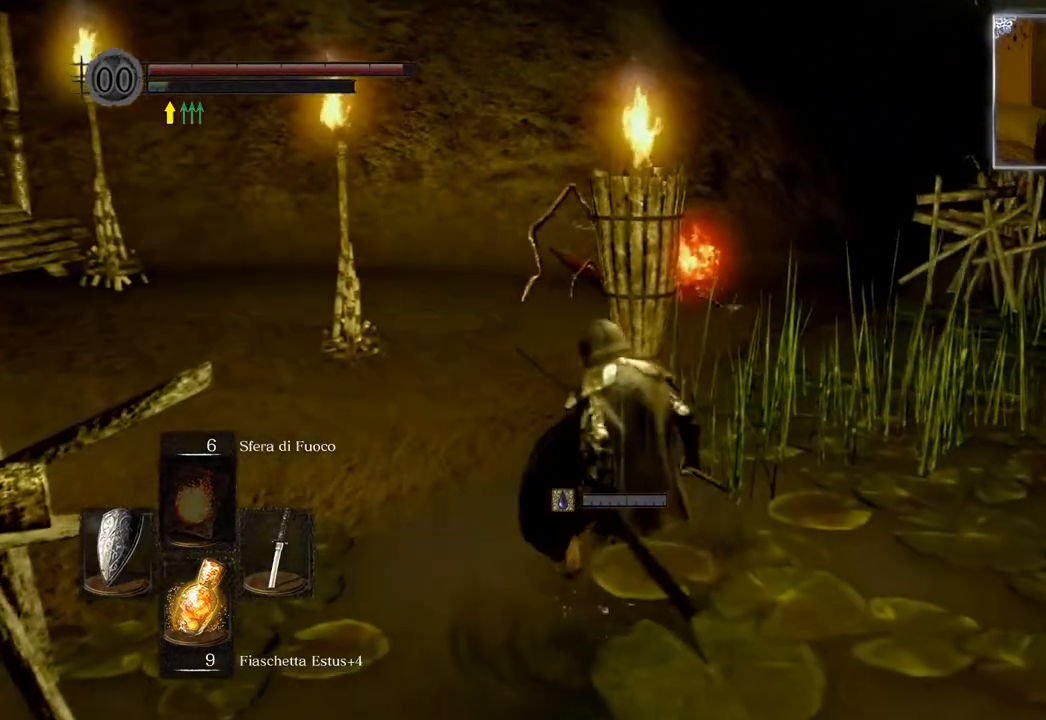
{"buttons": [], "left_stick": "up", "right_stick": "right", "events": [[67, "left_stick", "up"], [317, "right_stick", "right"]]}
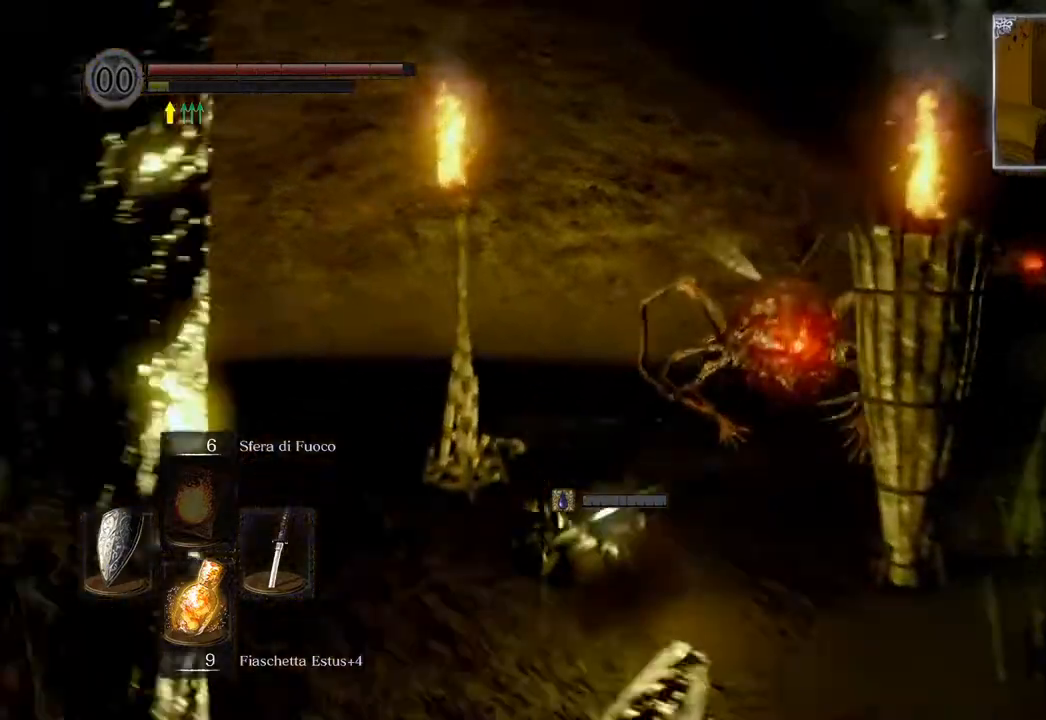
{"buttons": [], "left_stick": "up", "right_stick": "down-right", "events": [[50, "right_stick", "center"], [67, "R3", "down"], [167, "R3", "up"], [450, "right_stick", "down-right"]]}
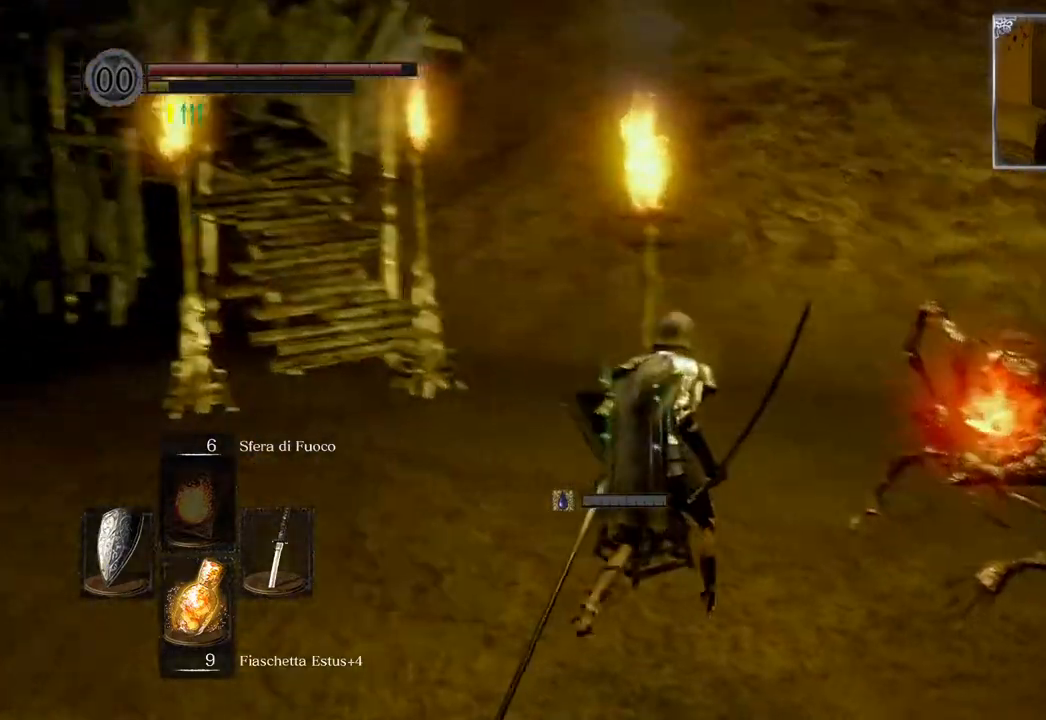
{"buttons": [], "left_stick": "up", "right_stick": "center", "events": [[167, "R1", "down"], [183, "right_stick", "center"], [283, "R1", "up"], [350, "R1", "down"], [467, "R1", "up"]]}
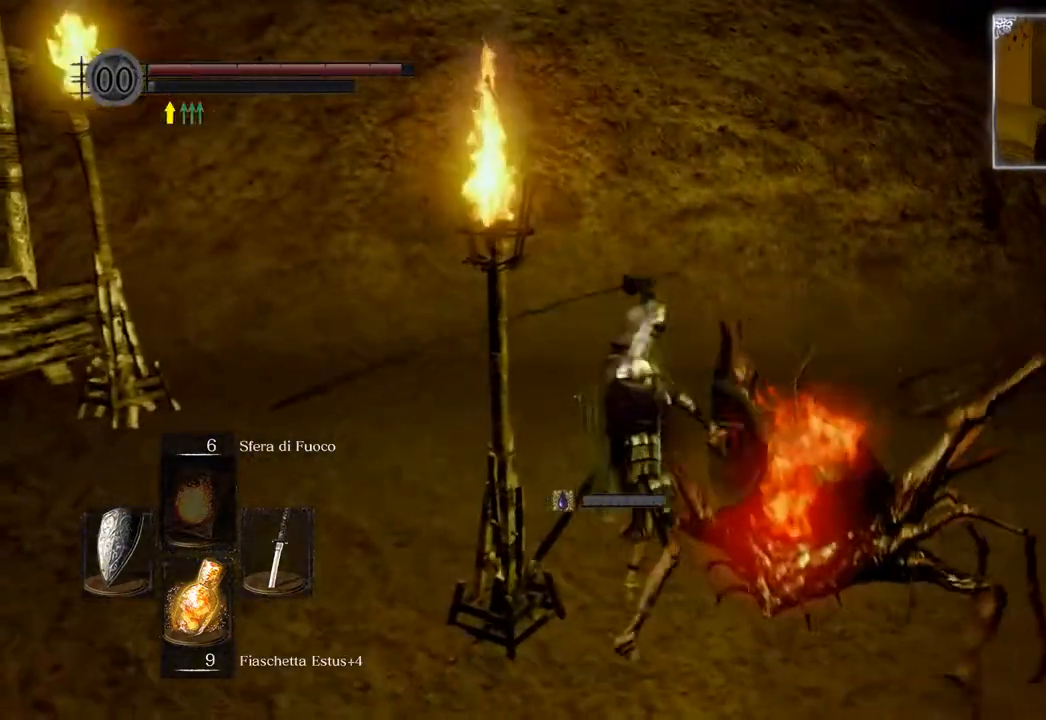
{"buttons": ["R1"], "left_stick": "up-right", "right_stick": "center", "events": [[67, "right_stick", "down-right"], [83, "R1", "down"], [167, "R1", "up"], [267, "R1", "down"], [283, "left_stick", "up-right"], [350, "right_stick", "center"], [367, "R1", "up"], [450, "R1", "down"]]}
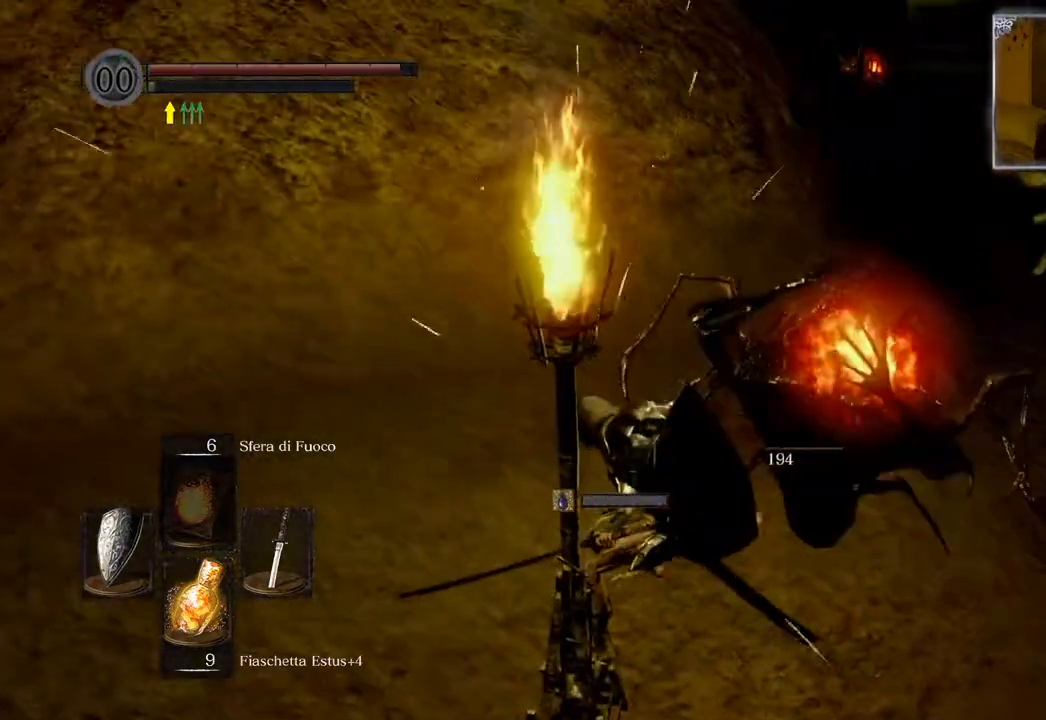
{"buttons": [], "left_stick": "up", "right_stick": "center", "events": [[50, "R1", "up"], [183, "R1", "down"], [250, "R1", "up"], [450, "left_stick", "up"]]}
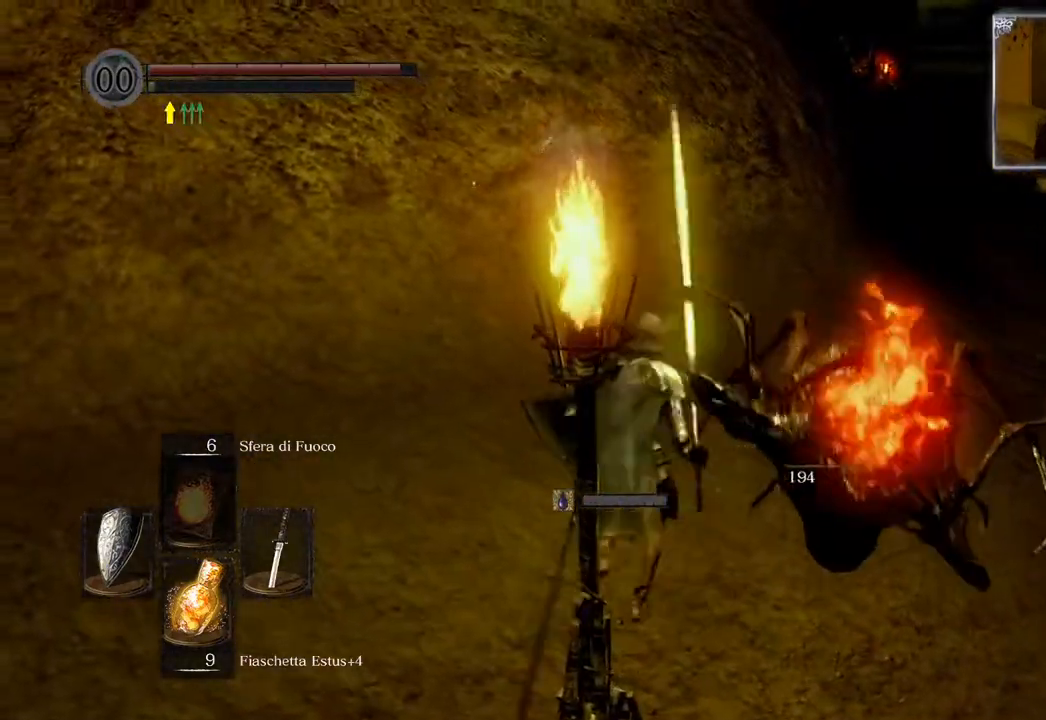
{"buttons": [], "left_stick": "up-right", "right_stick": "center", "events": [[67, "right_stick", "right"], [150, "left_stick", "center"], [300, "right_stick", "center"], [350, "left_stick", "up-right"]]}
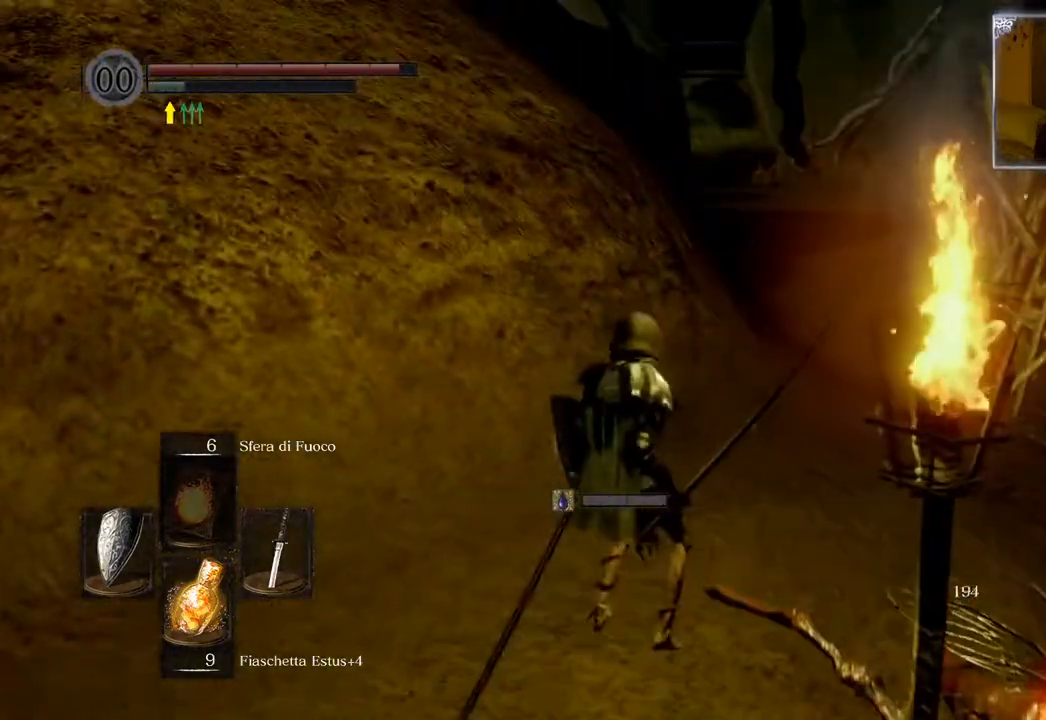
{"buttons": ["CIRCLE"], "left_stick": "up-right", "right_stick": "center", "events": [[167, "CIRCLE", "down"]]}
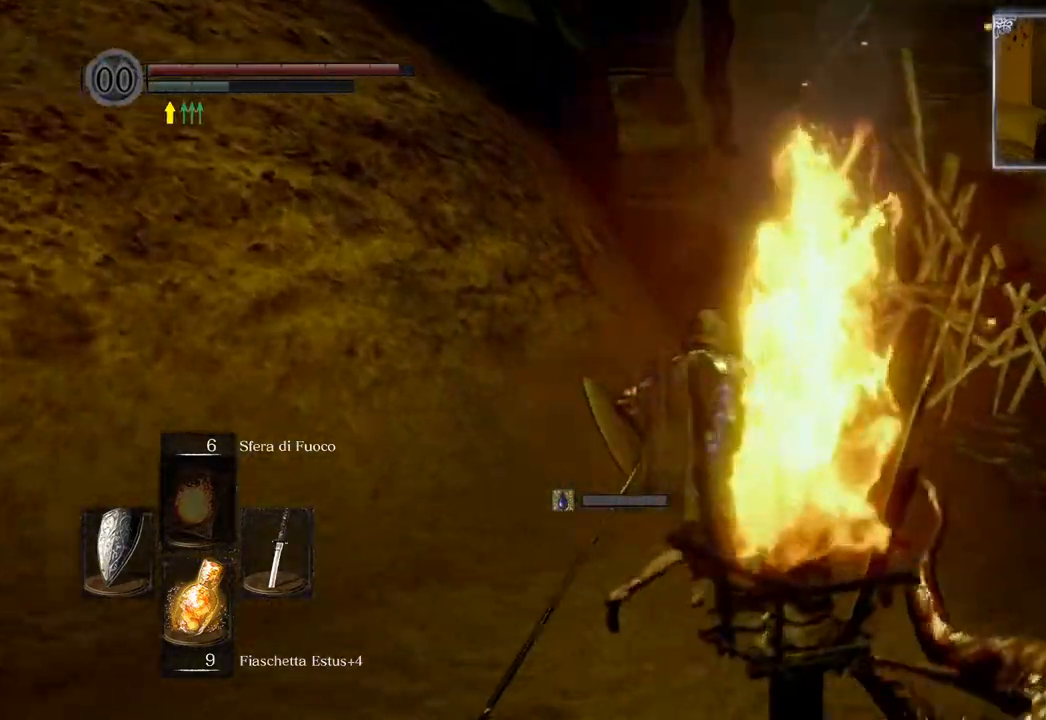
{"buttons": ["CIRCLE"], "left_stick": "up", "right_stick": "center", "events": [[133, "left_stick", "up"]]}
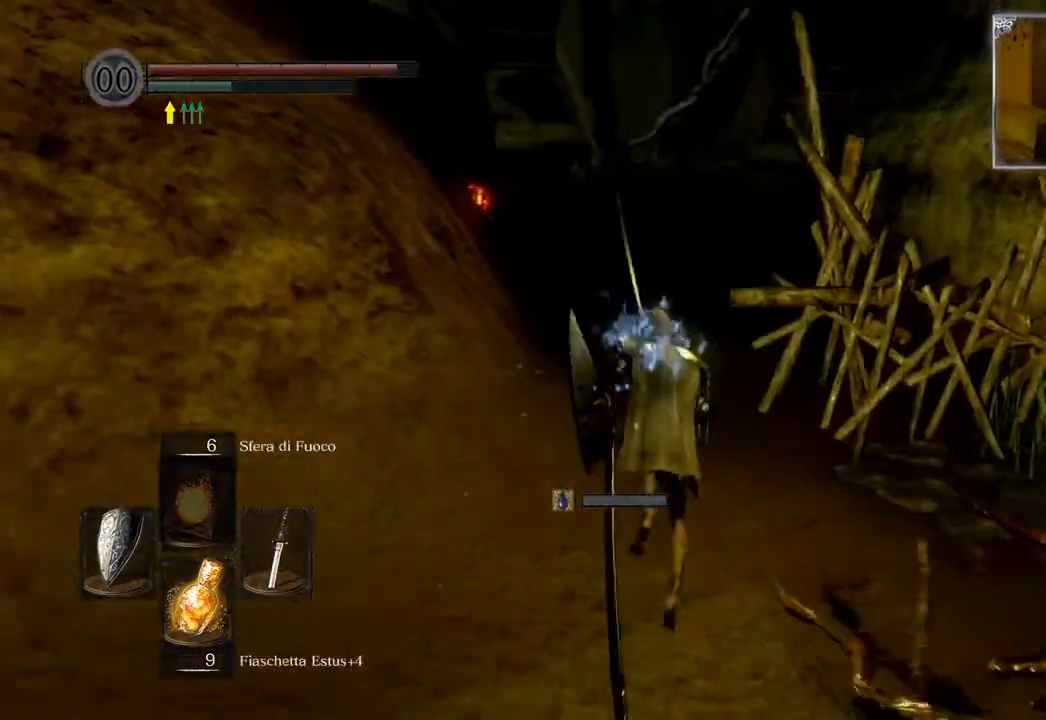
{"buttons": ["CIRCLE"], "left_stick": "up", "right_stick": "center", "events": []}
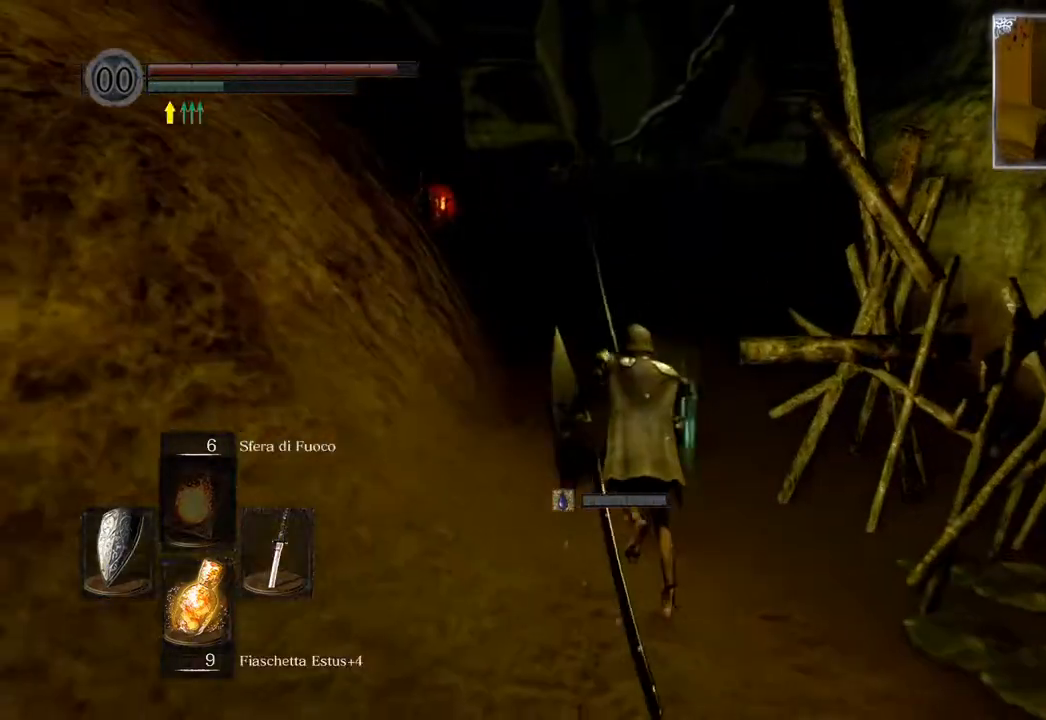
{"buttons": ["CIRCLE"], "left_stick": "up", "right_stick": "center", "events": []}
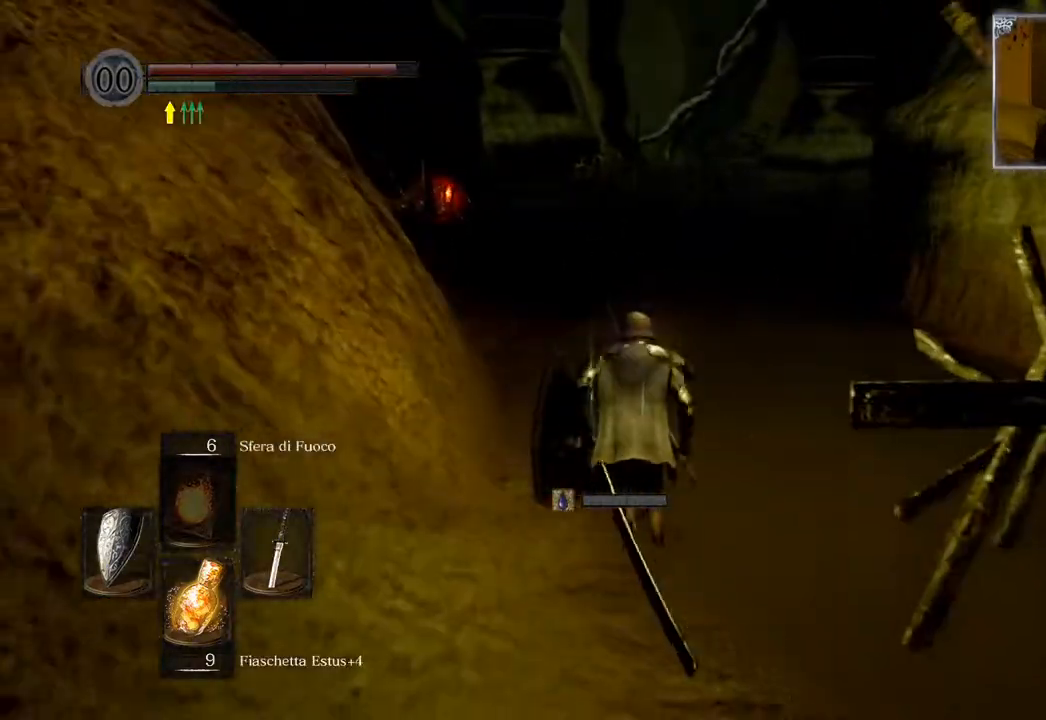
{"buttons": ["CIRCLE"], "left_stick": "up", "right_stick": "center", "events": []}
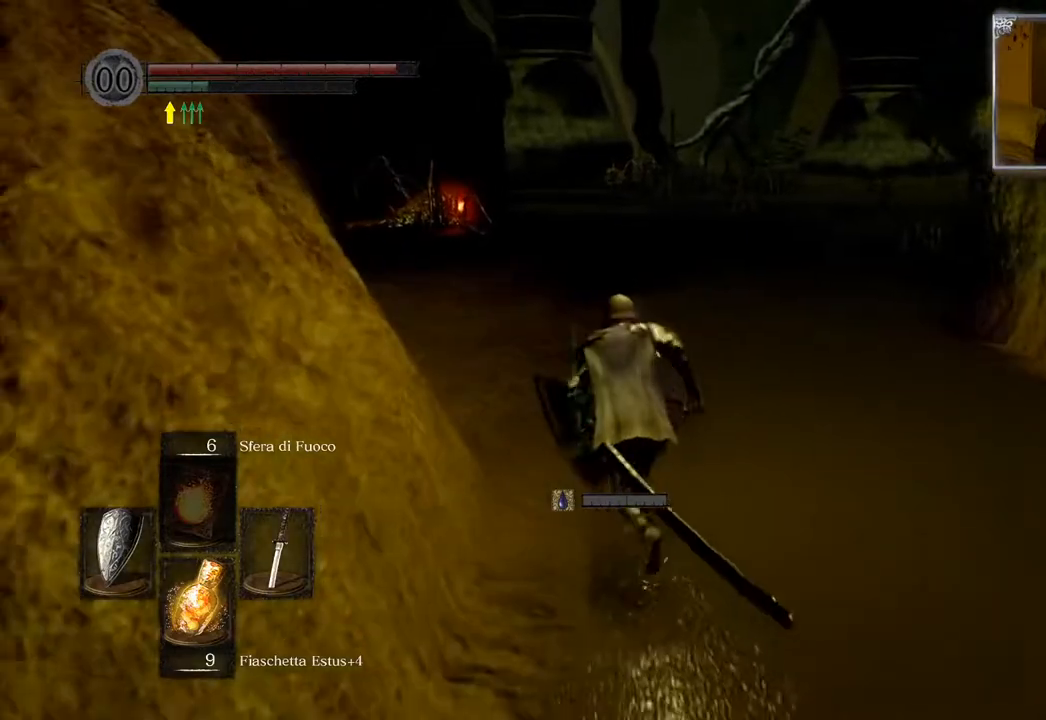
{"buttons": ["CIRCLE"], "left_stick": "up", "right_stick": "center", "events": []}
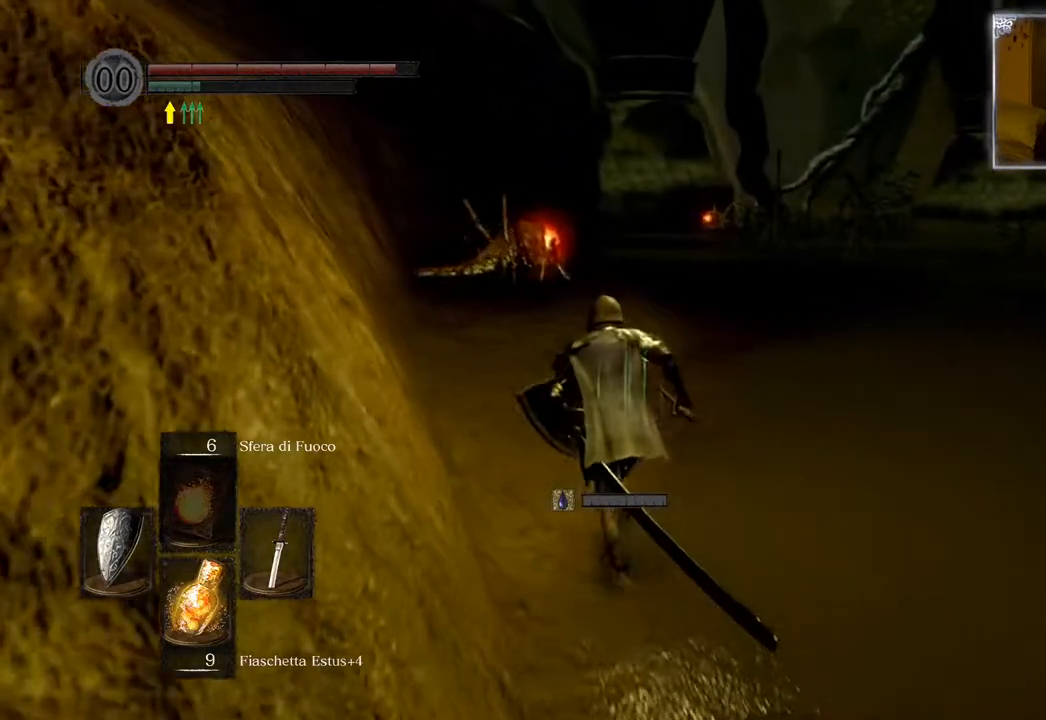
{"buttons": ["CIRCLE"], "left_stick": "up", "right_stick": "center", "events": []}
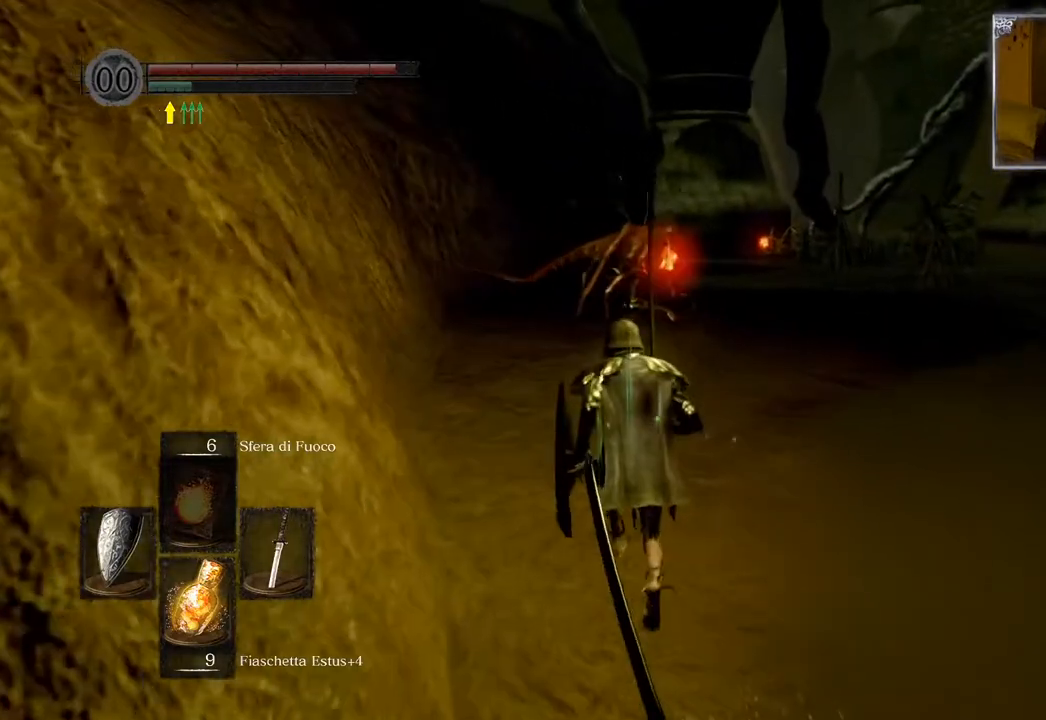
{"buttons": [], "left_stick": "up", "right_stick": "center", "events": [[450, "CIRCLE", "up"]]}
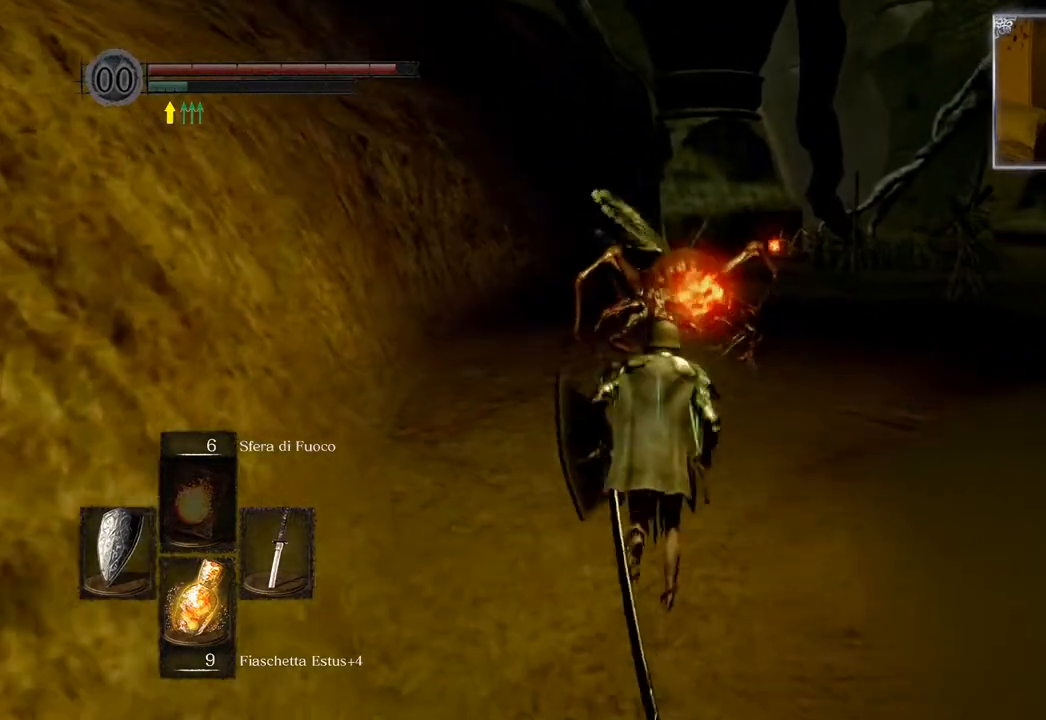
{"buttons": ["CIRCLE", "R1"], "left_stick": "up", "right_stick": "center", "events": [[33, "CIRCLE", "down"], [300, "R1", "down"], [367, "R1", "up"], [467, "R1", "down"]]}
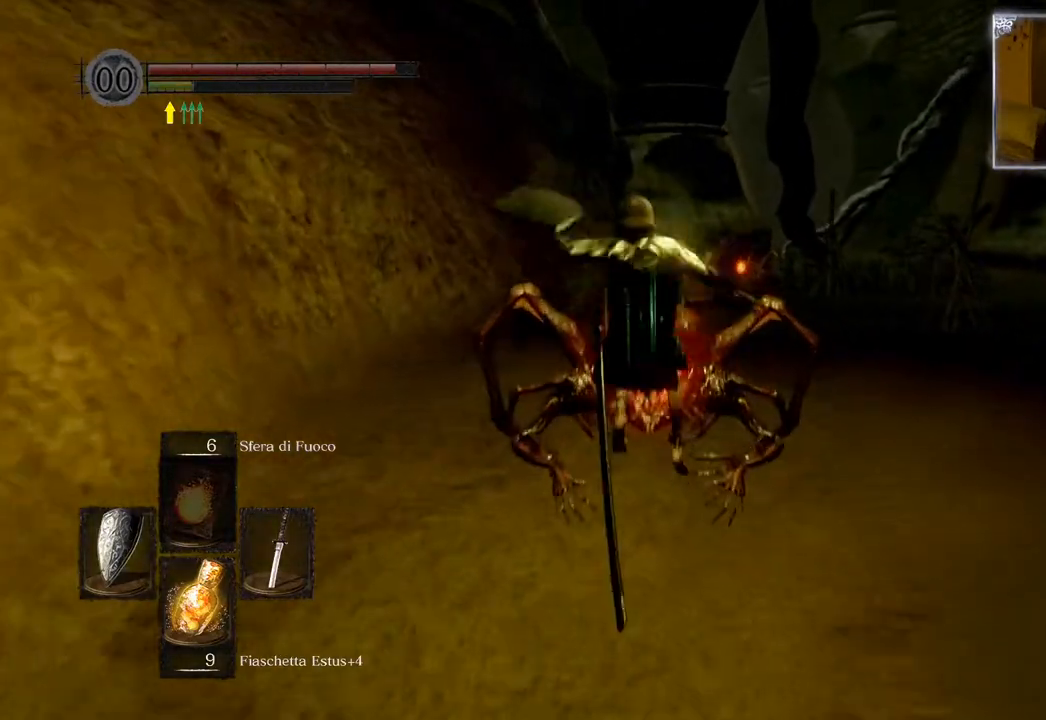
{"buttons": [], "left_stick": "up", "right_stick": "center", "events": [[83, "R1", "up"], [150, "R1", "down"], [233, "R1", "up"], [283, "CIRCLE", "up"], [333, "R1", "down"], [417, "R1", "up"]]}
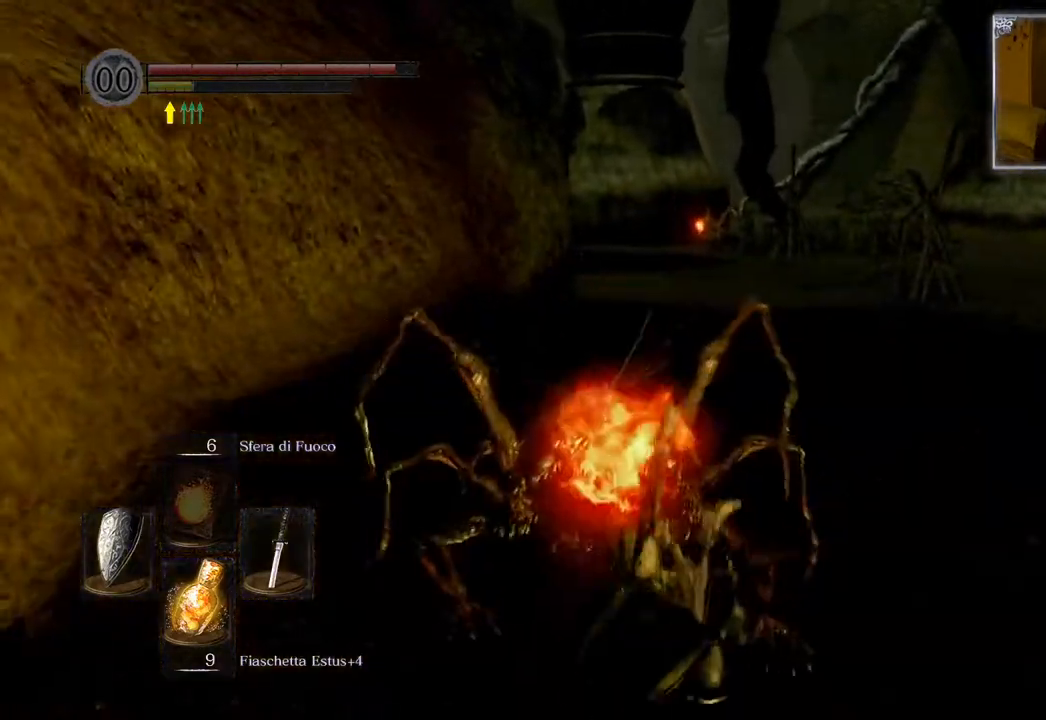
{"buttons": [], "left_stick": "up", "right_stick": "down-left", "events": [[17, "R1", "down"], [83, "R1", "up"], [100, "right_stick", "down-left"], [183, "R1", "down"], [250, "R1", "up"], [350, "R1", "down"], [450, "R1", "up"]]}
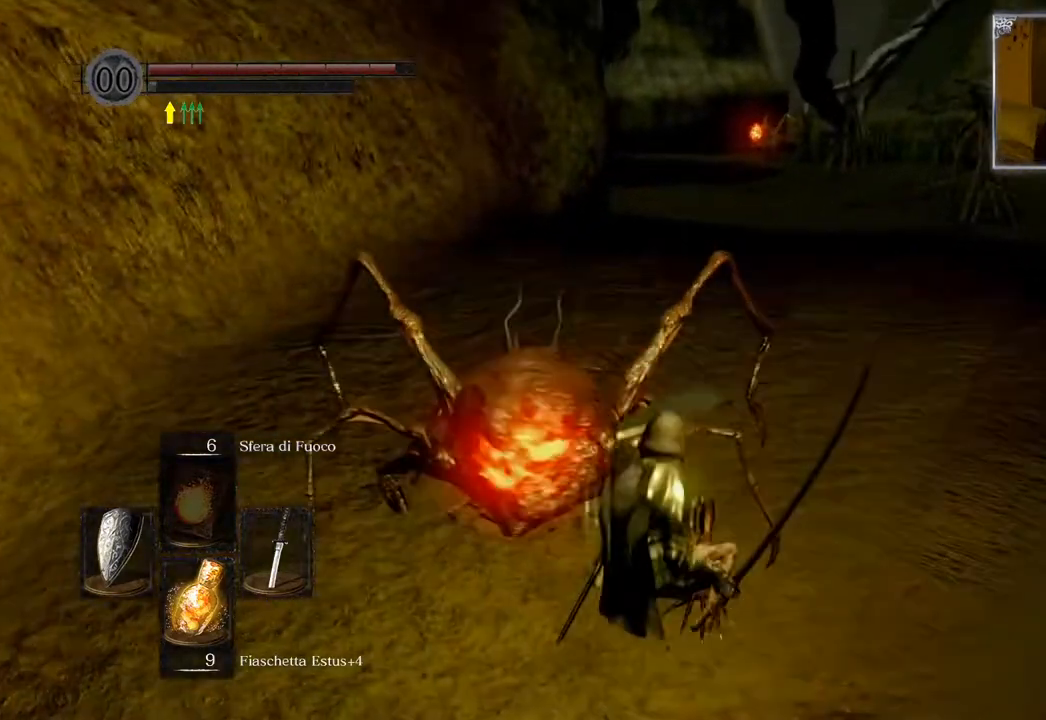
{"buttons": [], "left_stick": "up", "right_stick": "down-left", "events": [[33, "R1", "down"], [133, "R1", "up"], [200, "R1", "down"], [233, "right_stick", "center"], [300, "R1", "up"], [300, "right_stick", "down-left"], [383, "R1", "down"], [467, "R1", "up"]]}
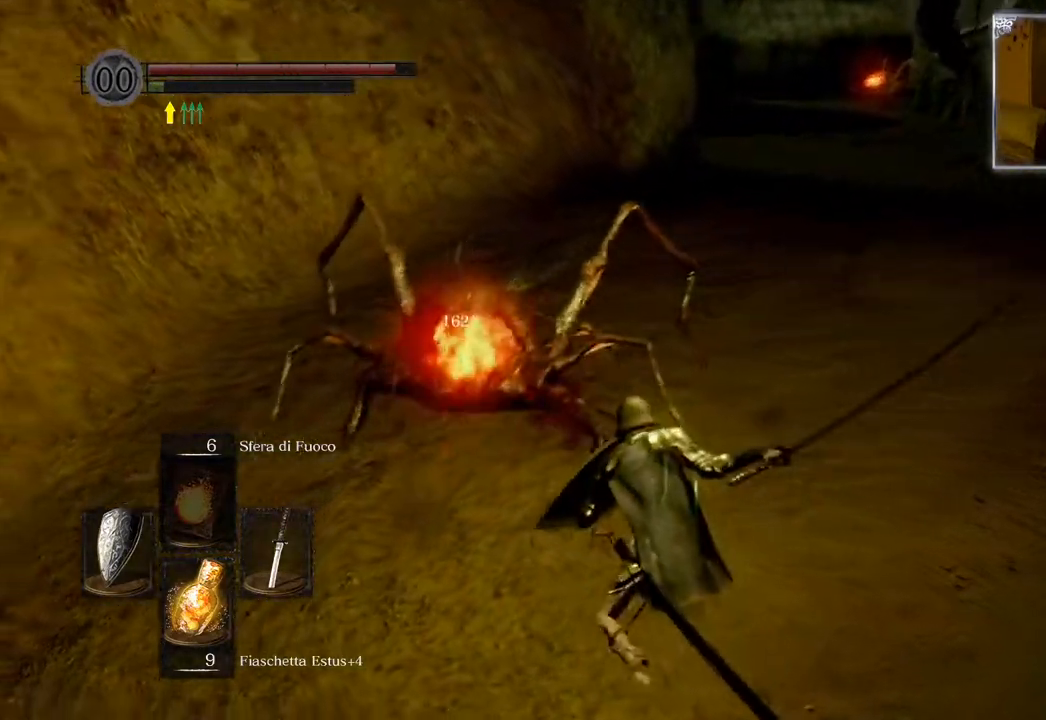
{"buttons": [], "left_stick": "up", "right_stick": "center", "events": [[67, "R1", "down"], [100, "right_stick", "left"], [133, "R1", "up"], [217, "R1", "down"], [333, "R1", "up"], [417, "R1", "down"], [500, "R1", "up"], [500, "right_stick", "center"]]}
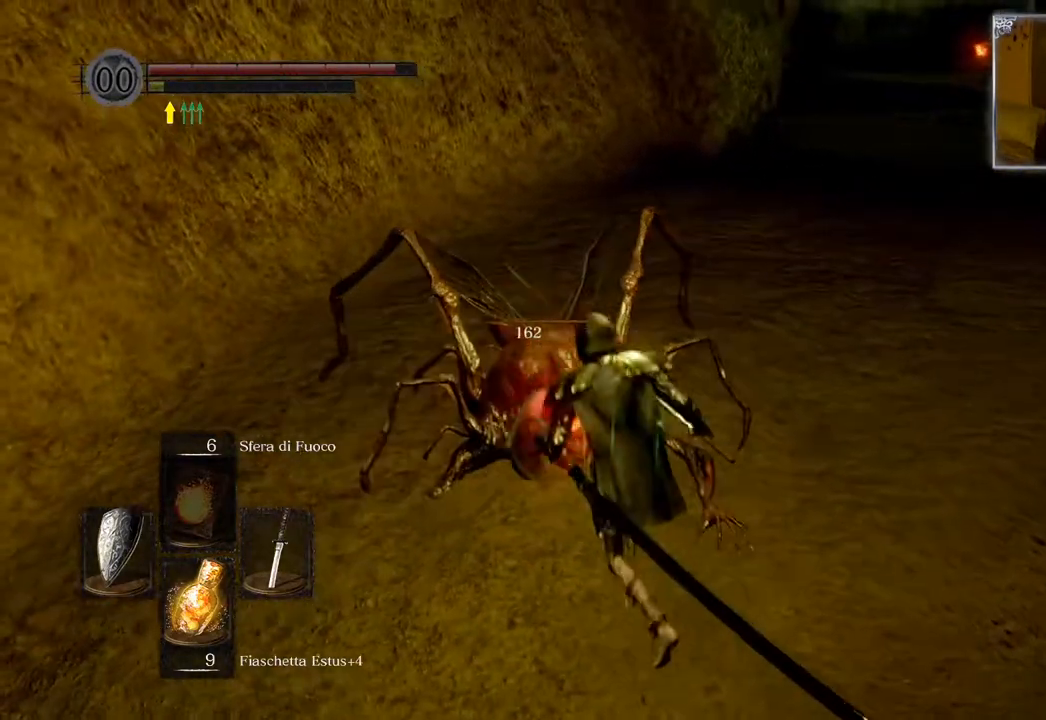
{"buttons": [], "left_stick": "up", "right_stick": "center", "events": [[100, "R1", "down"], [183, "R1", "up"], [300, "R1", "down"], [400, "R1", "up"]]}
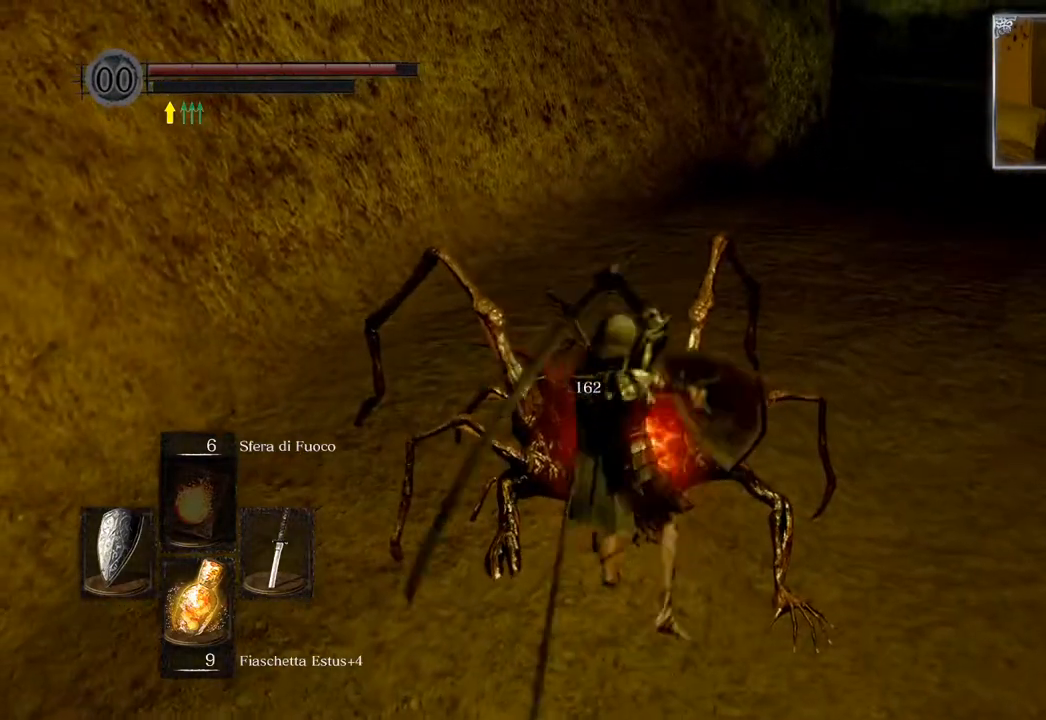
{"buttons": [], "left_stick": "center", "right_stick": "up-right", "events": [[17, "R1", "down"], [50, "R1", "up"], [100, "right_stick", "down-left"], [183, "R3", "down"], [233, "left_stick", "center"], [300, "R3", "up"], [383, "right_stick", "up-right"]]}
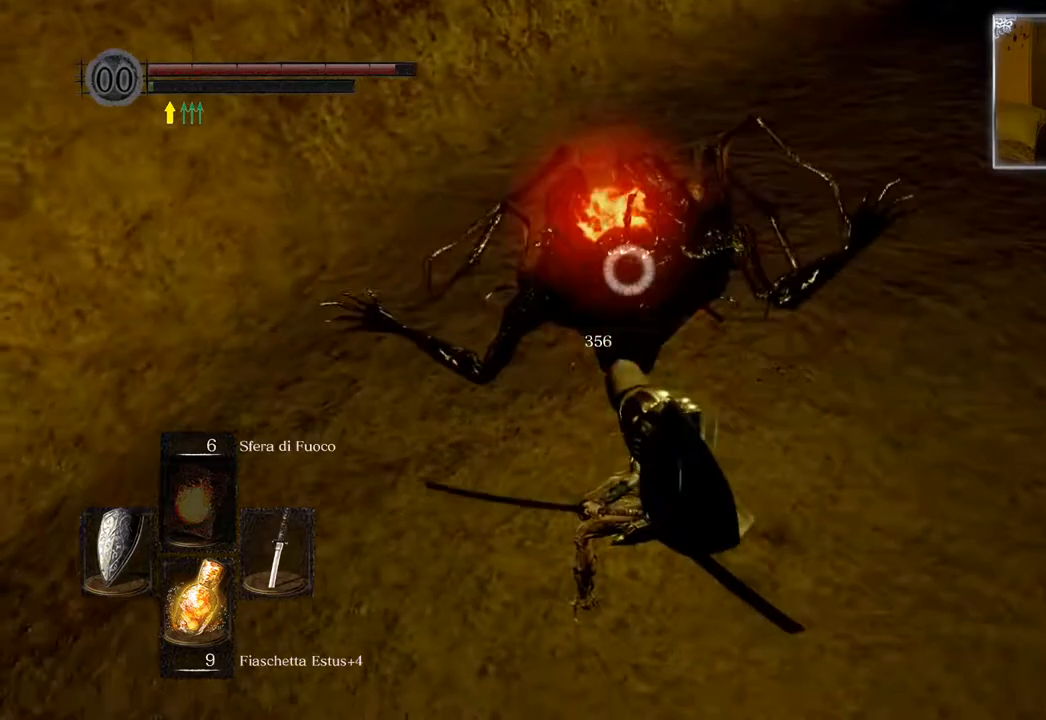
{"buttons": [], "left_stick": "up", "right_stick": "up-right", "events": [[17, "left_stick", "up-left"], [250, "left_stick", "up"], [350, "right_stick", "center"], [483, "right_stick", "up-right"]]}
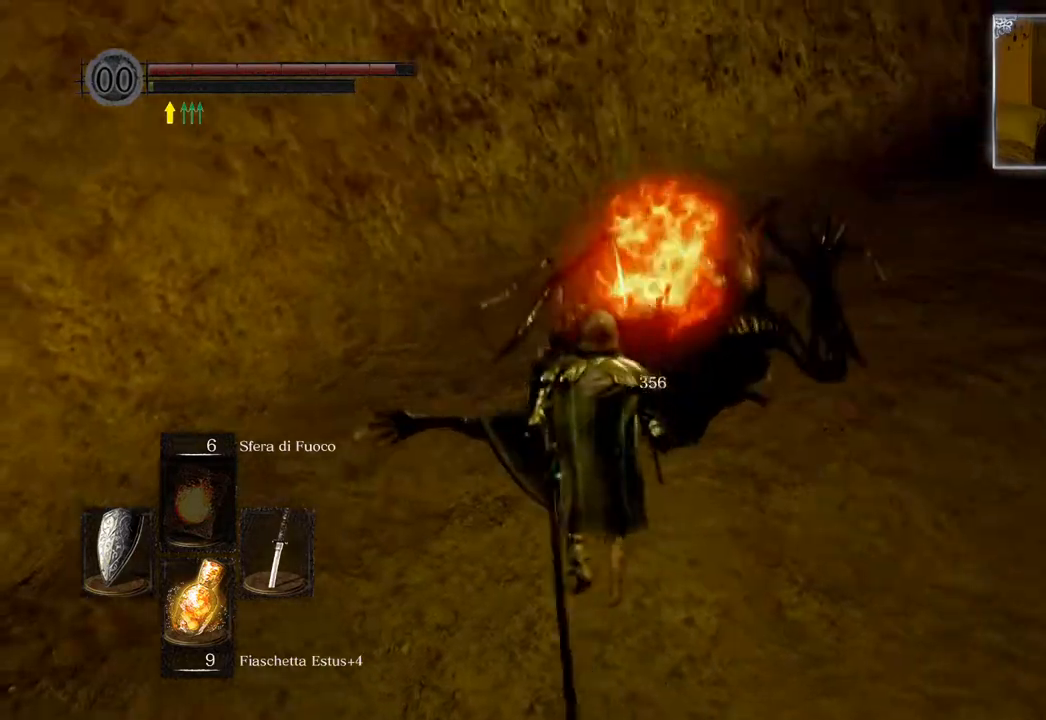
{"buttons": [], "left_stick": "up", "right_stick": "right", "events": [[100, "R3", "down"], [233, "R3", "up"], [350, "right_stick", "right"]]}
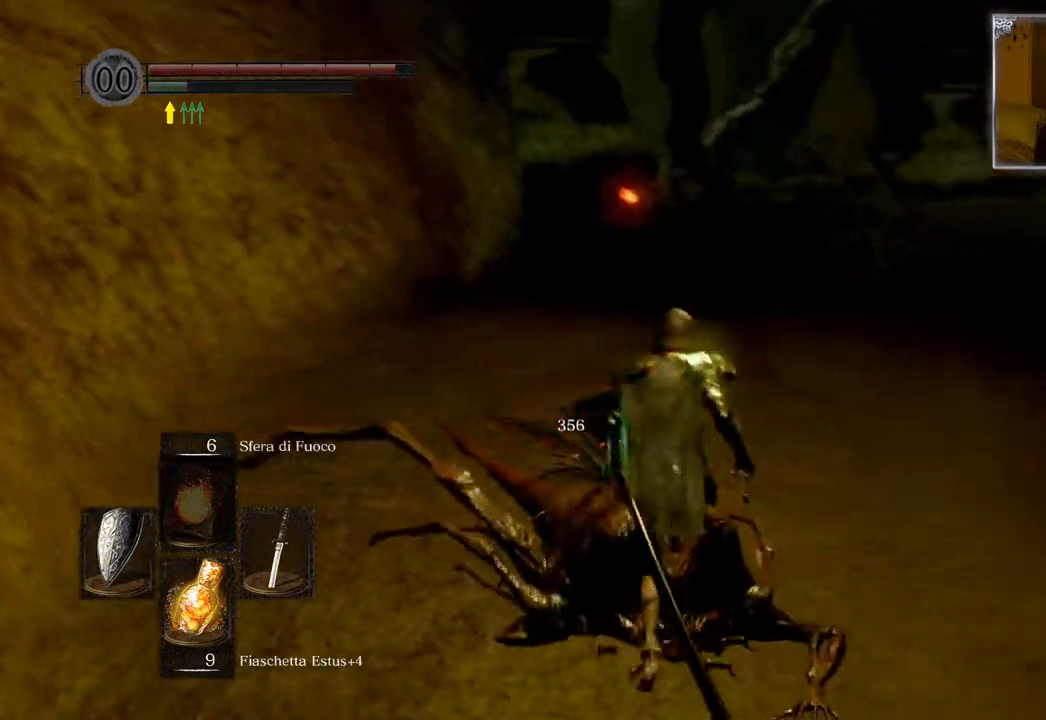
{"buttons": [], "left_stick": "up", "right_stick": "center", "events": [[17, "right_stick", "center"], [317, "right_stick", "up-right"], [483, "right_stick", "center"]]}
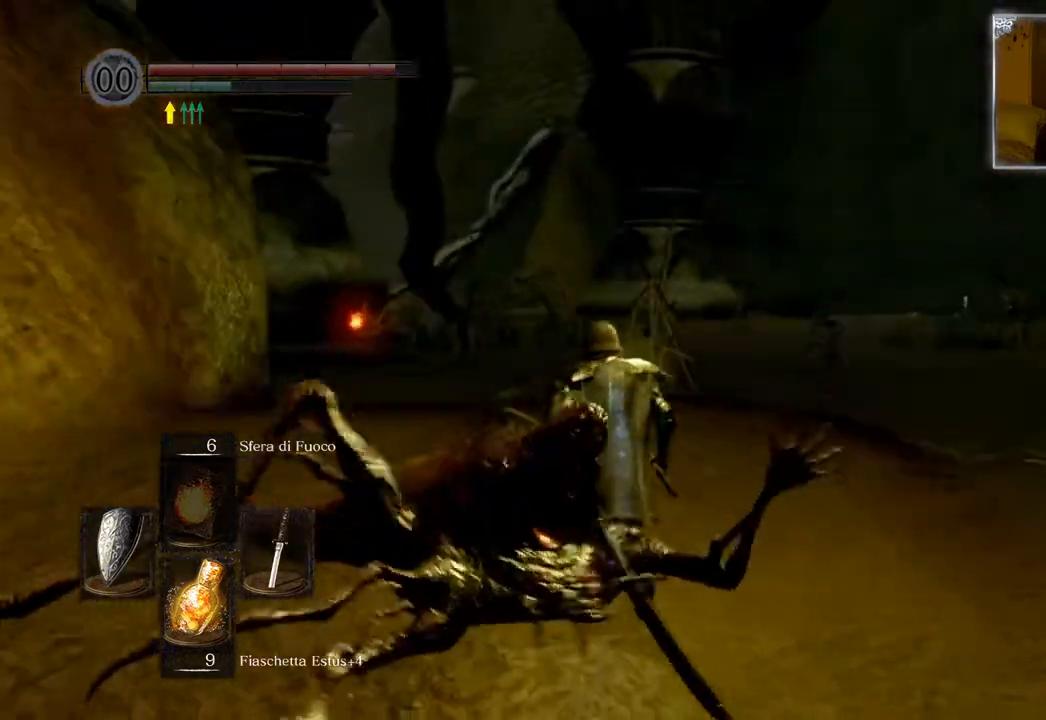
{"buttons": [], "left_stick": "up", "right_stick": "down-right", "events": [[433, "right_stick", "down-right"]]}